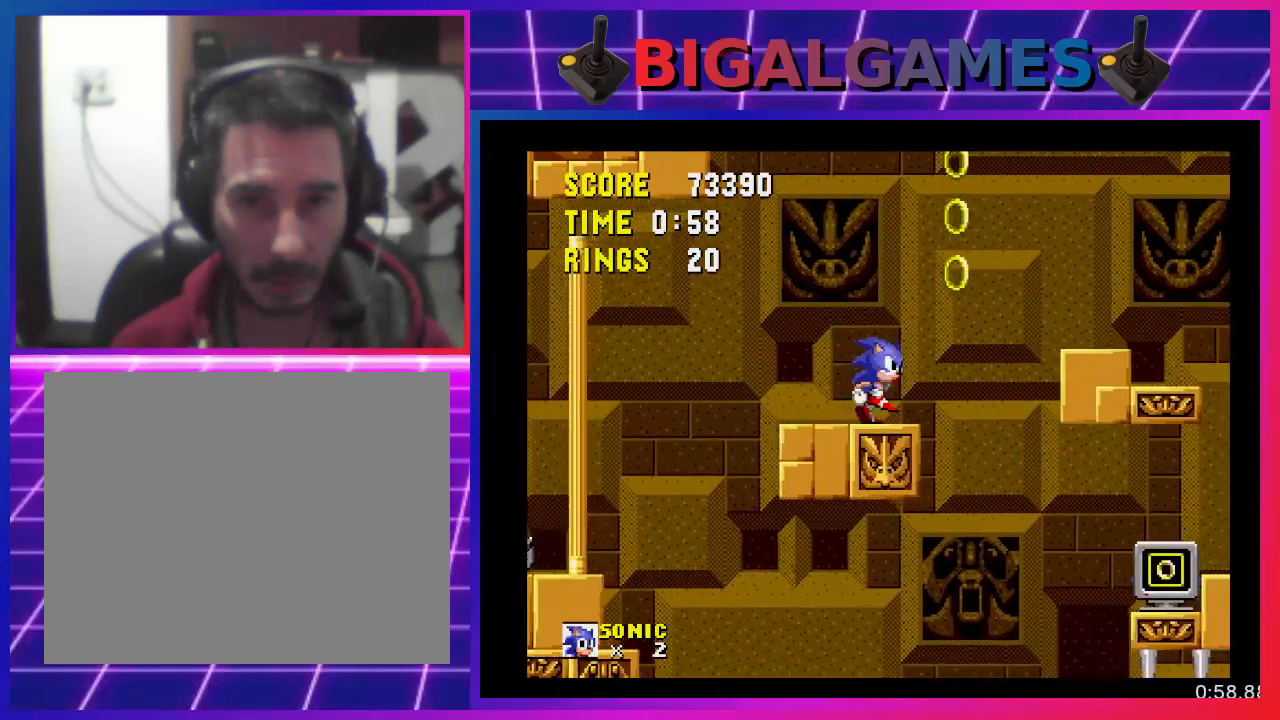
Gameplay with a controller (PlayStation layout); each line is a JSON object with the inputs held at the frame after it. "events" lists button and stick changes between this image and that frame as [ms after this image, input, new state], when the widget could be followed in between. Not read: R3 left_stick right_stick.
{"buttons": [], "events": [[67, "CROSS", "down"], [200, "DPAD_RIGHT", "up"], [500, "CROSS", "up"]]}
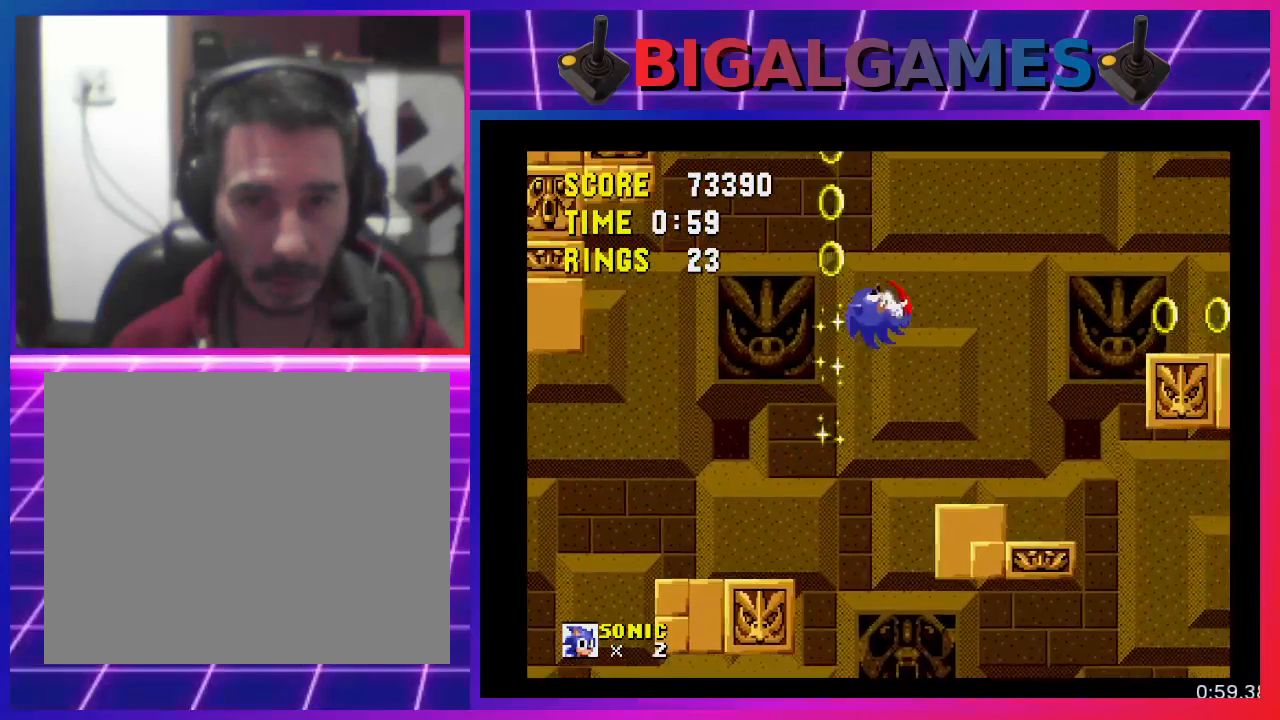
{"buttons": [], "events": []}
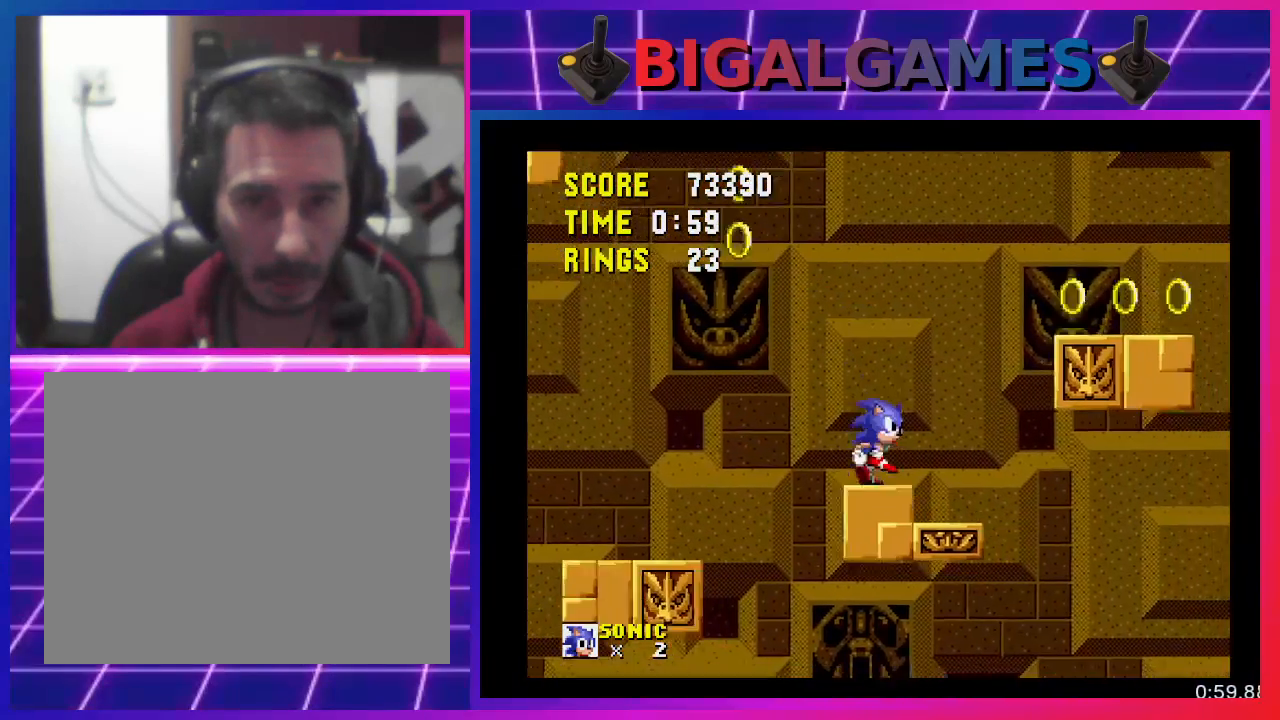
{"buttons": [], "events": [[67, "DPAD_RIGHT", "down"], [200, "DPAD_RIGHT", "up"]]}
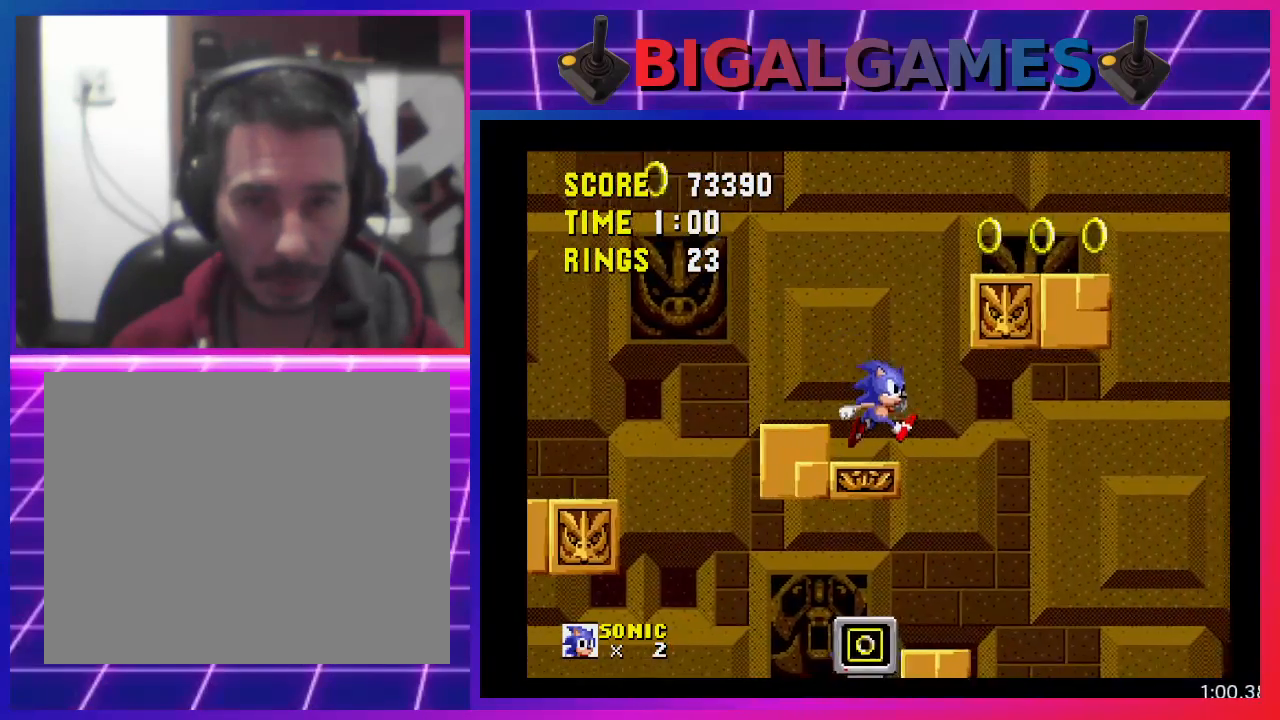
{"buttons": ["DPAD_LEFT"], "events": [[100, "DPAD_RIGHT", "down"], [233, "DPAD_RIGHT", "up"], [400, "DPAD_LEFT", "down"]]}
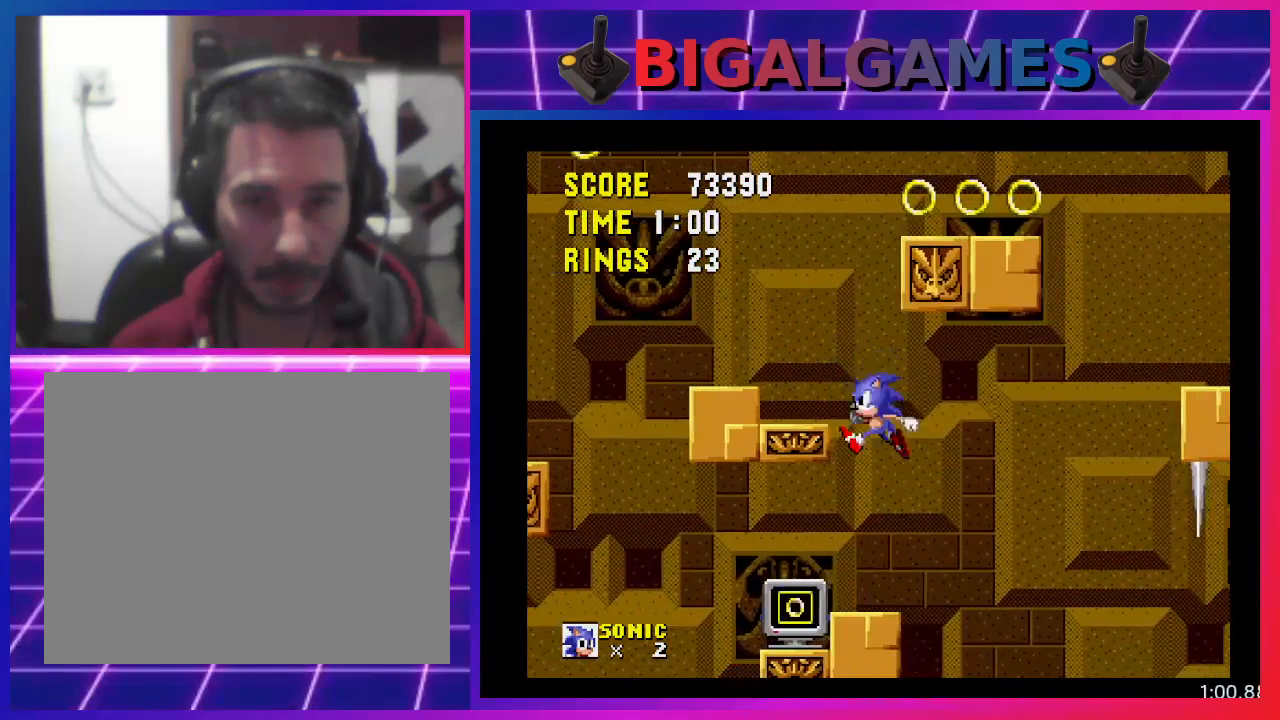
{"buttons": ["CROSS"], "events": [[200, "DPAD_LEFT", "up"], [333, "DPAD_LEFT", "down"], [433, "DPAD_LEFT", "up"], [500, "CROSS", "down"]]}
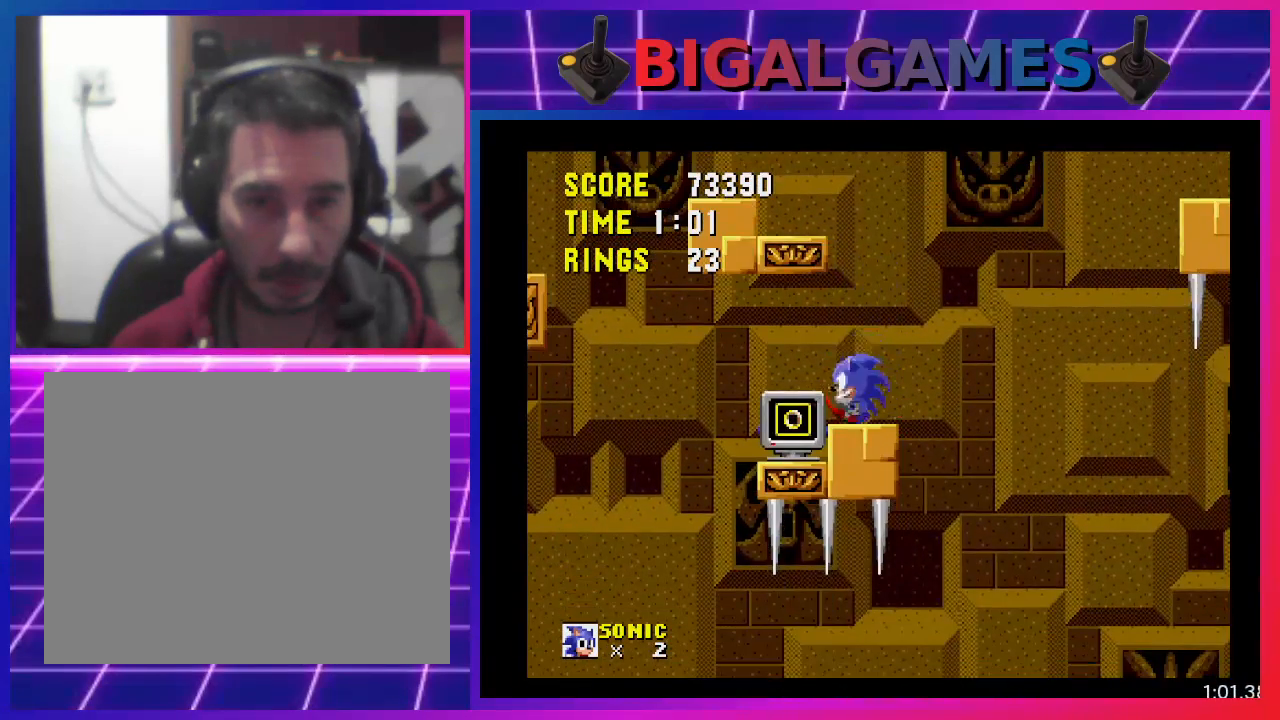
{"buttons": [], "events": [[67, "CROSS", "up"], [67, "DPAD_LEFT", "down"], [133, "DPAD_LEFT", "up"]]}
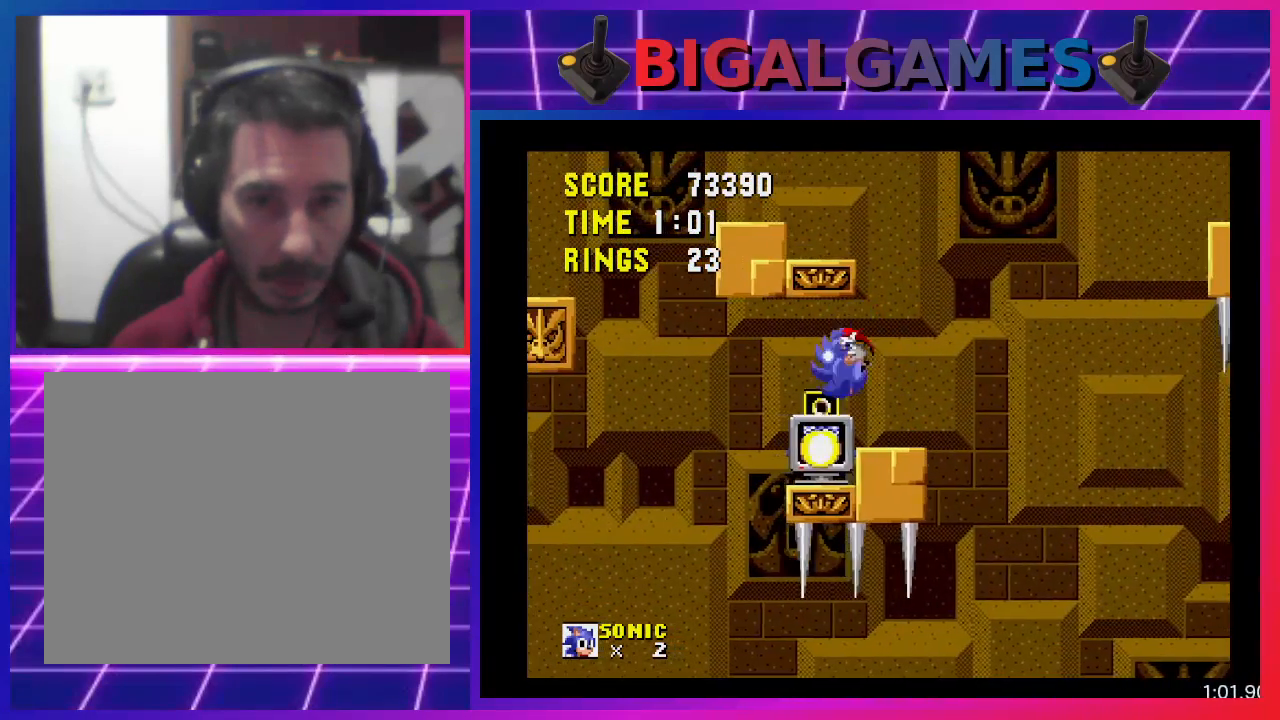
{"buttons": [], "events": []}
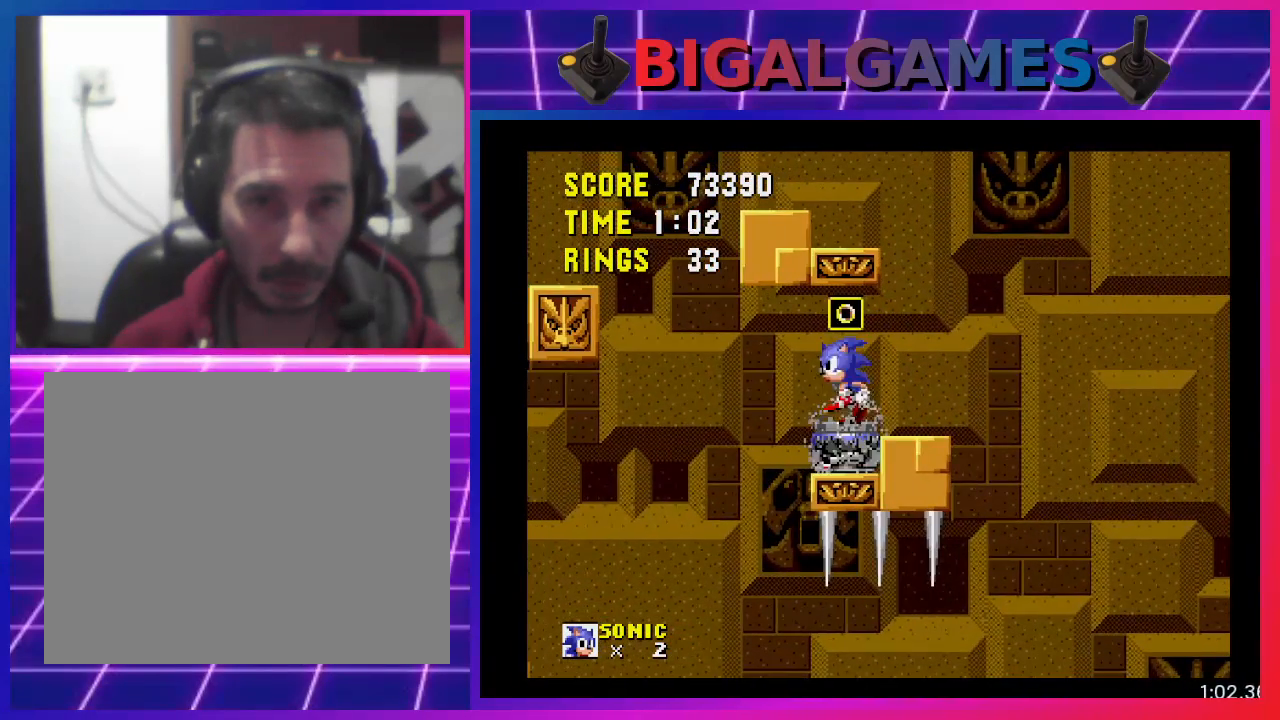
{"buttons": ["DPAD_RIGHT"], "events": [[100, "DPAD_RIGHT", "down"], [333, "DPAD_RIGHT", "up"], [467, "DPAD_RIGHT", "down"]]}
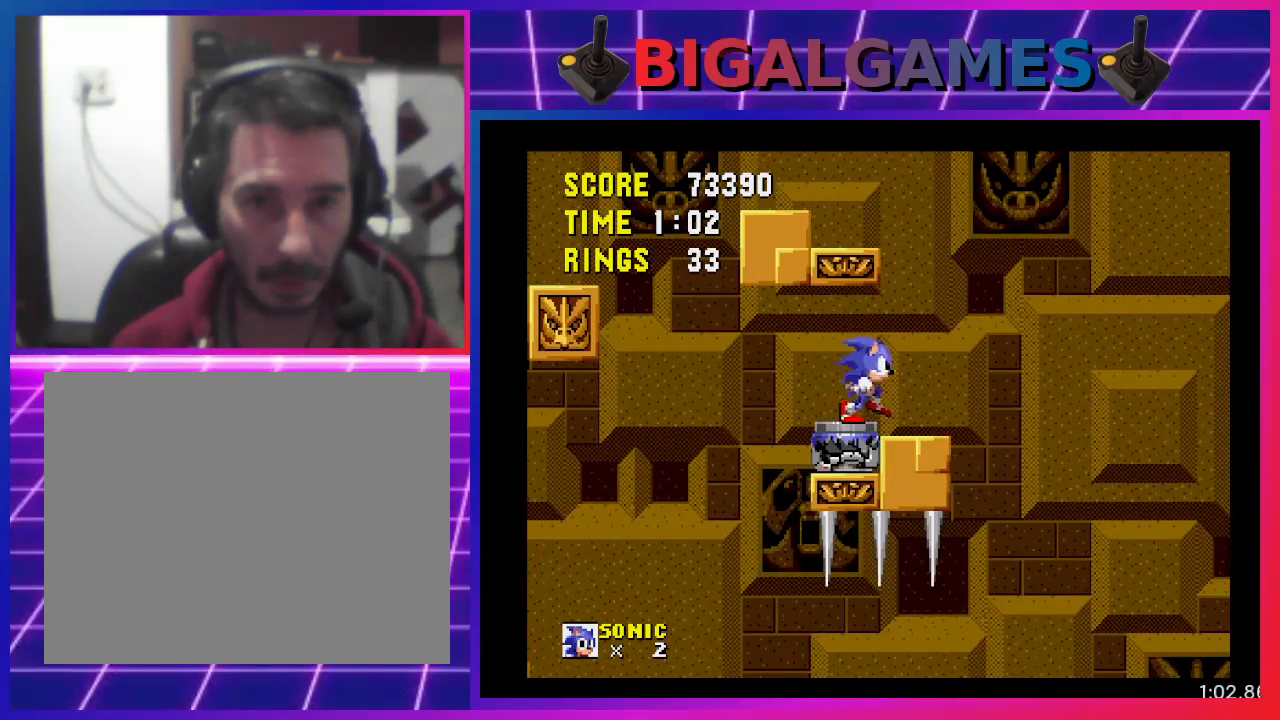
{"buttons": [], "events": [[167, "DPAD_RIGHT", "up"]]}
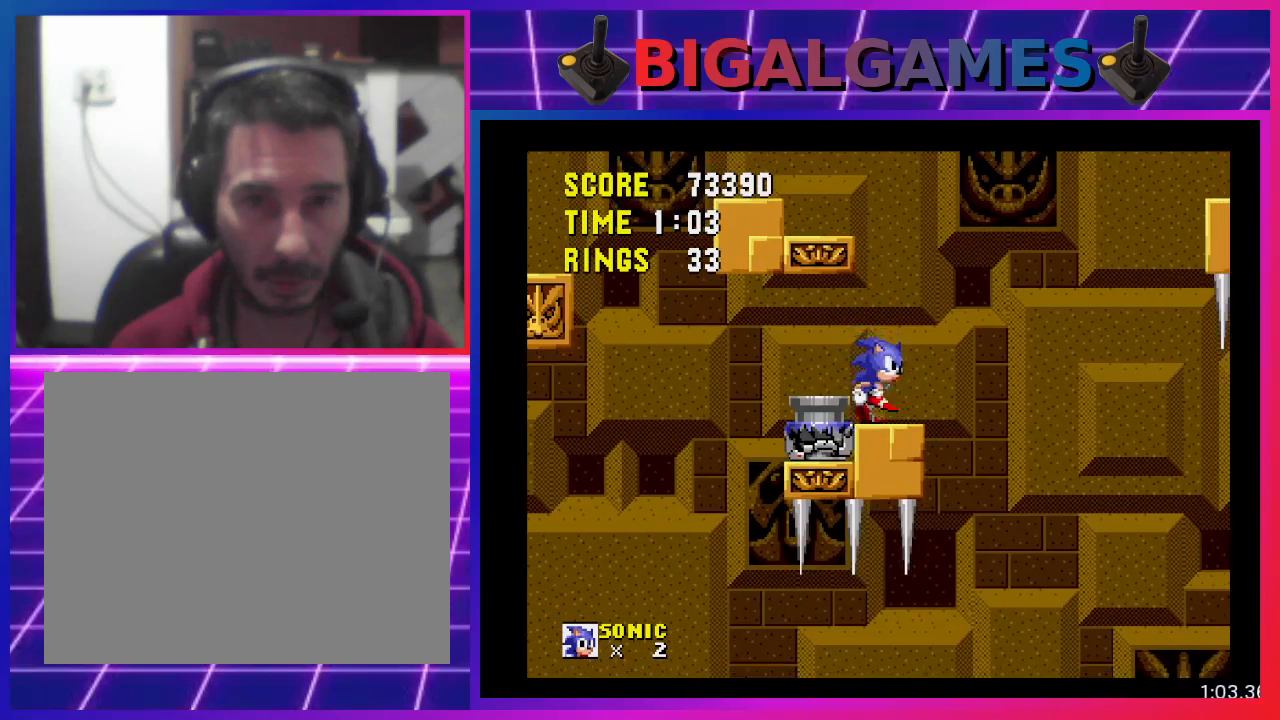
{"buttons": ["CROSS"], "events": [[167, "CROSS", "down"]]}
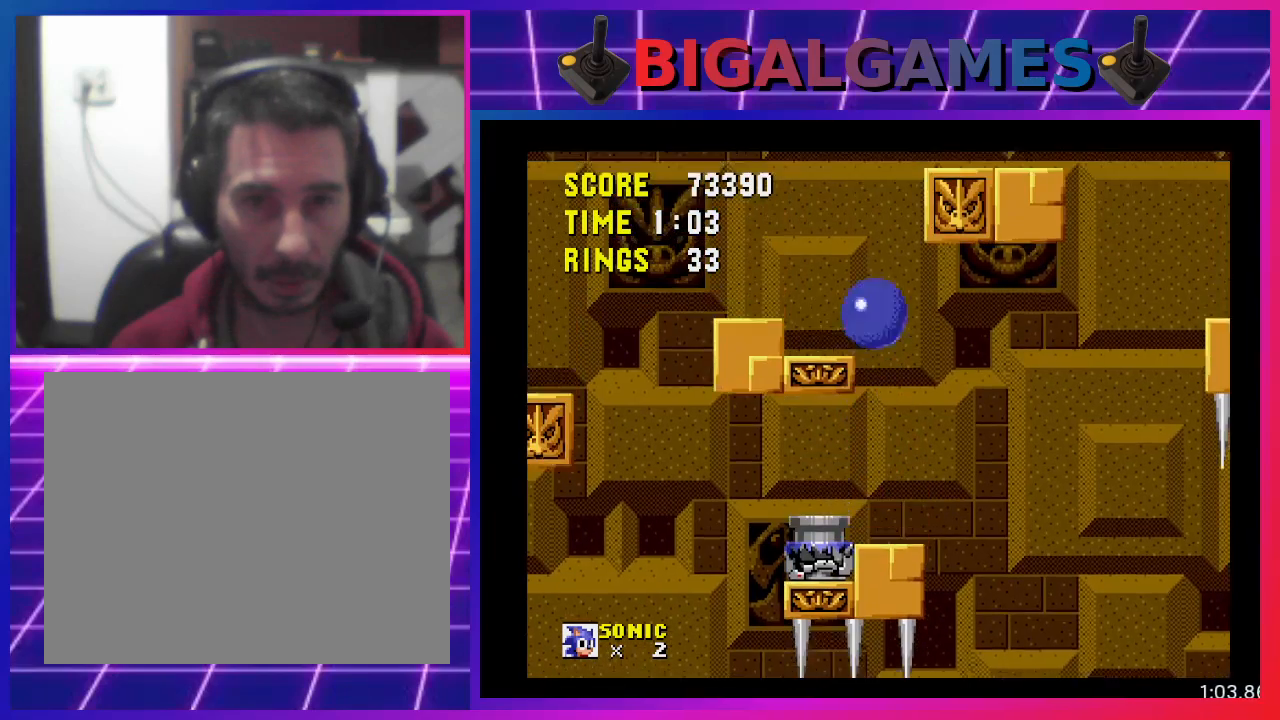
{"buttons": [], "events": [[100, "DPAD_LEFT", "down"], [300, "CROSS", "up"], [400, "DPAD_LEFT", "up"]]}
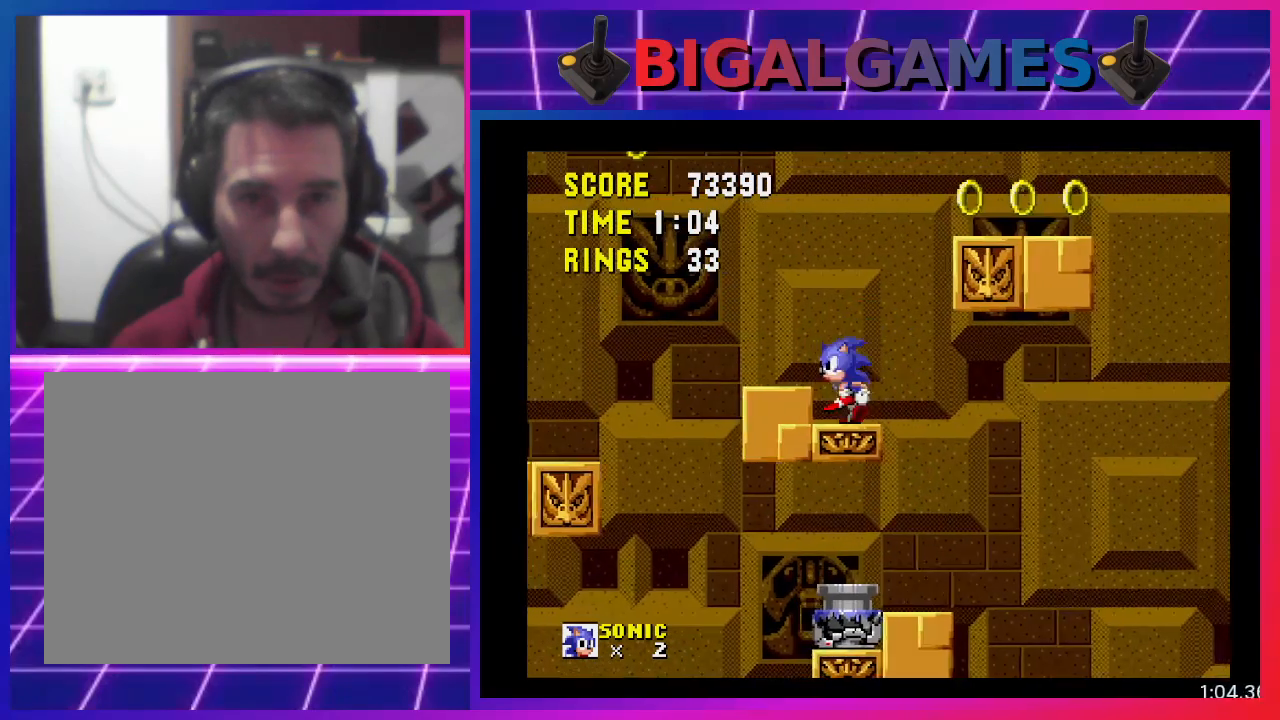
{"buttons": ["CROSS", "DPAD_RIGHT"], "events": [[67, "DPAD_RIGHT", "down"], [333, "CROSS", "down"]]}
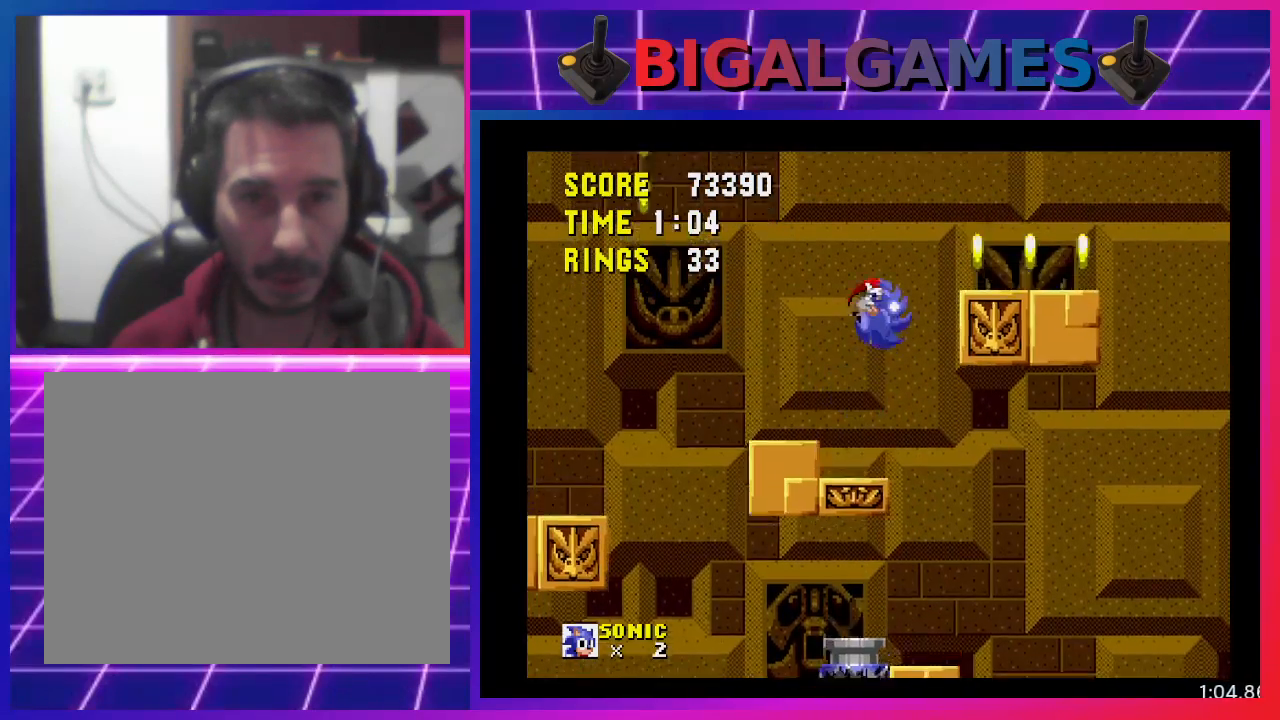
{"buttons": [], "events": [[233, "CROSS", "up"], [367, "DPAD_RIGHT", "up"]]}
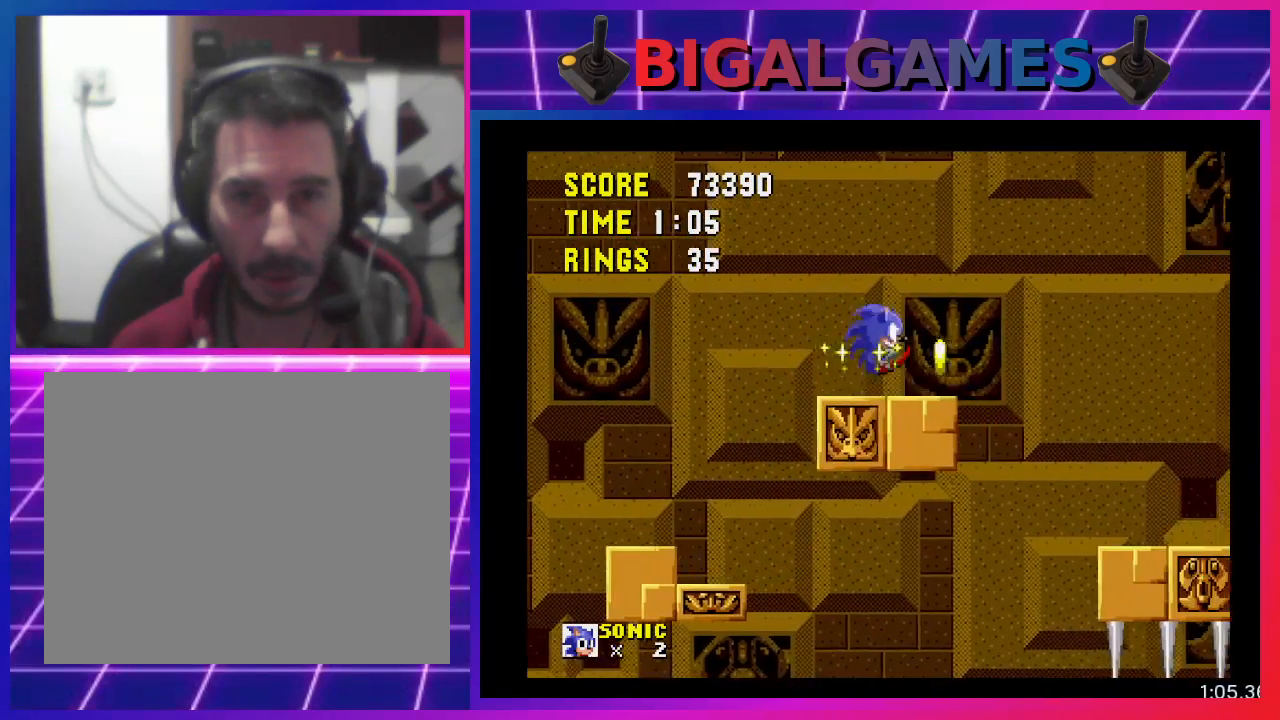
{"buttons": ["CROSS", "DPAD_RIGHT"], "events": [[133, "DPAD_RIGHT", "down"], [233, "CROSS", "down"]]}
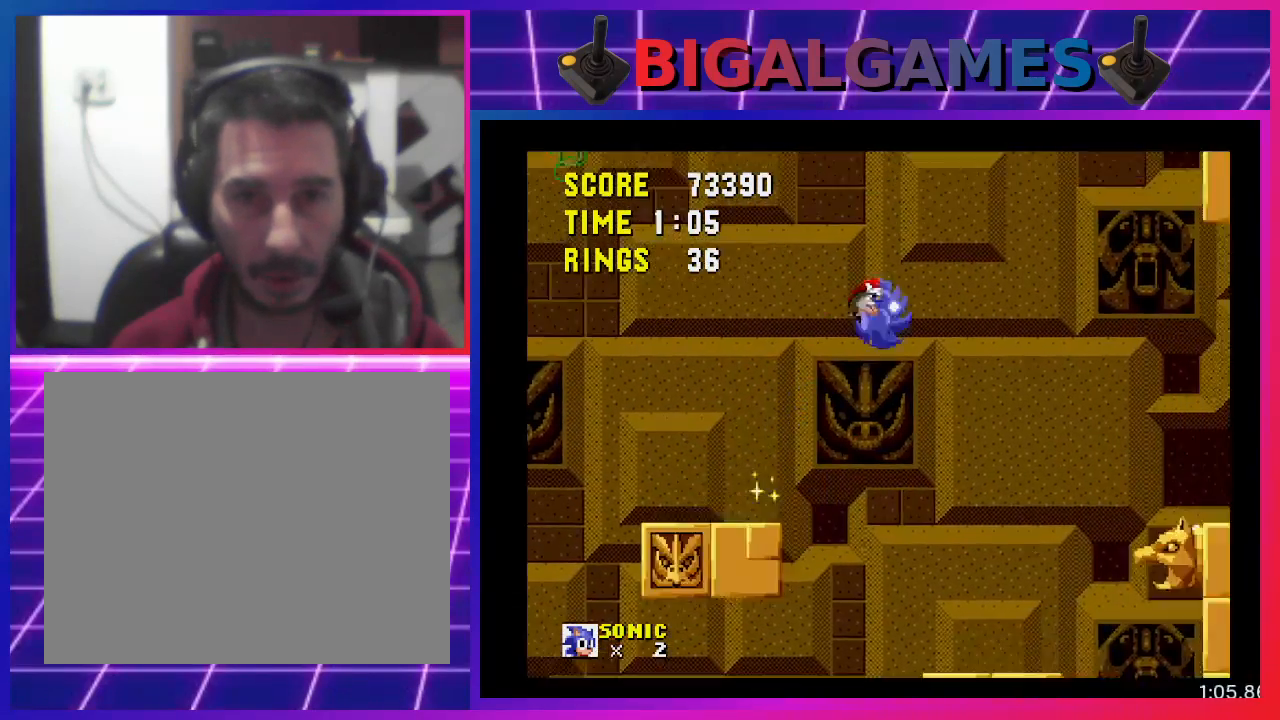
{"buttons": ["DPAD_RIGHT"], "events": [[333, "CROSS", "up"]]}
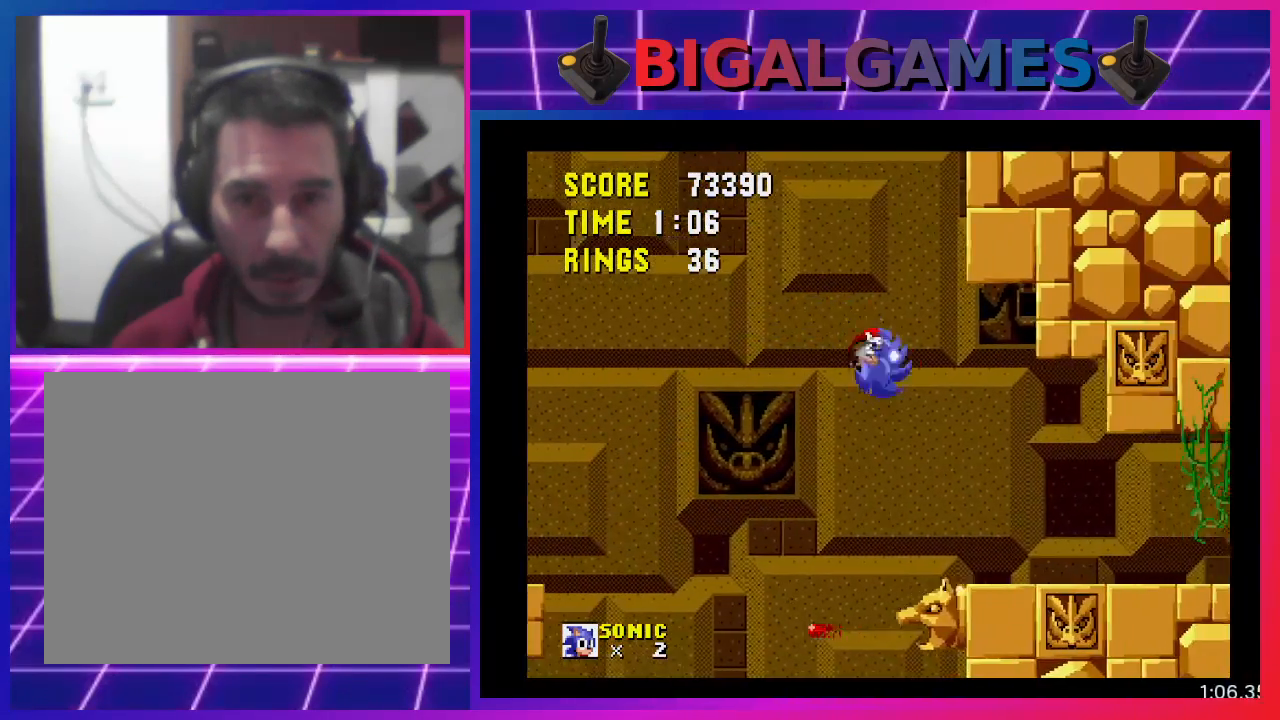
{"buttons": ["DPAD_RIGHT"], "events": []}
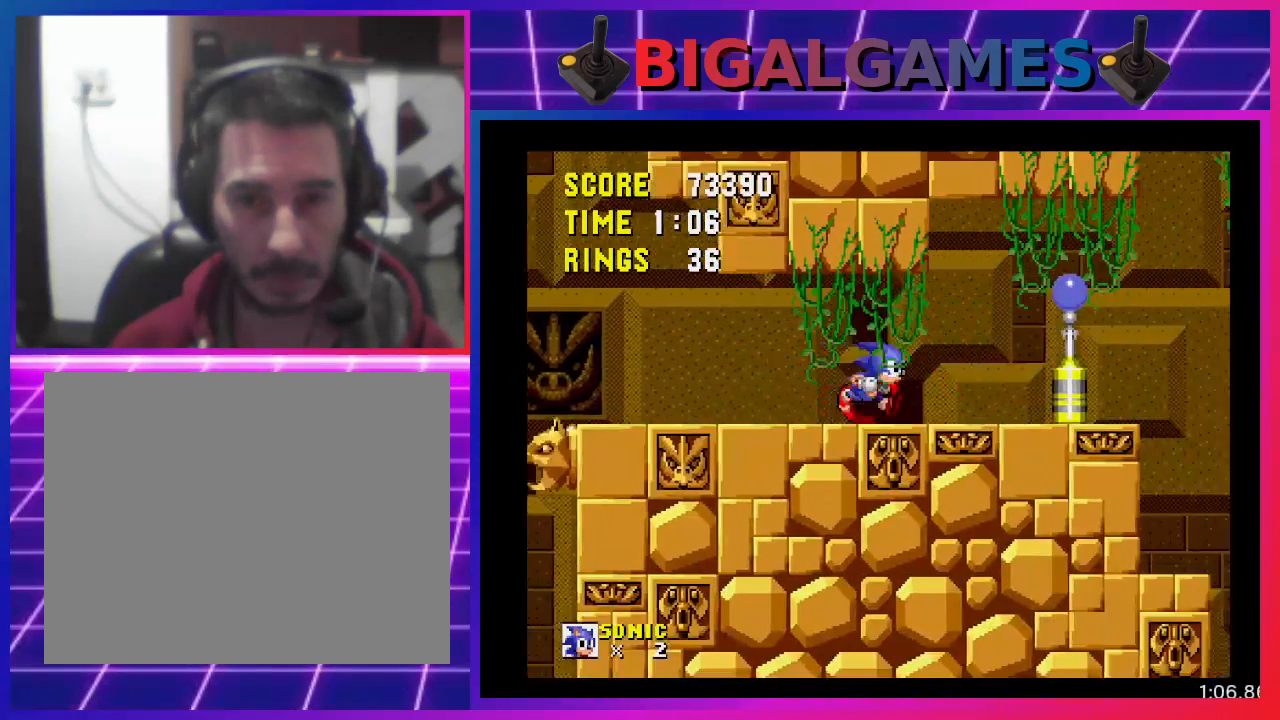
{"buttons": ["DPAD_RIGHT"], "events": [[233, "CROSS", "down"], [500, "CROSS", "up"]]}
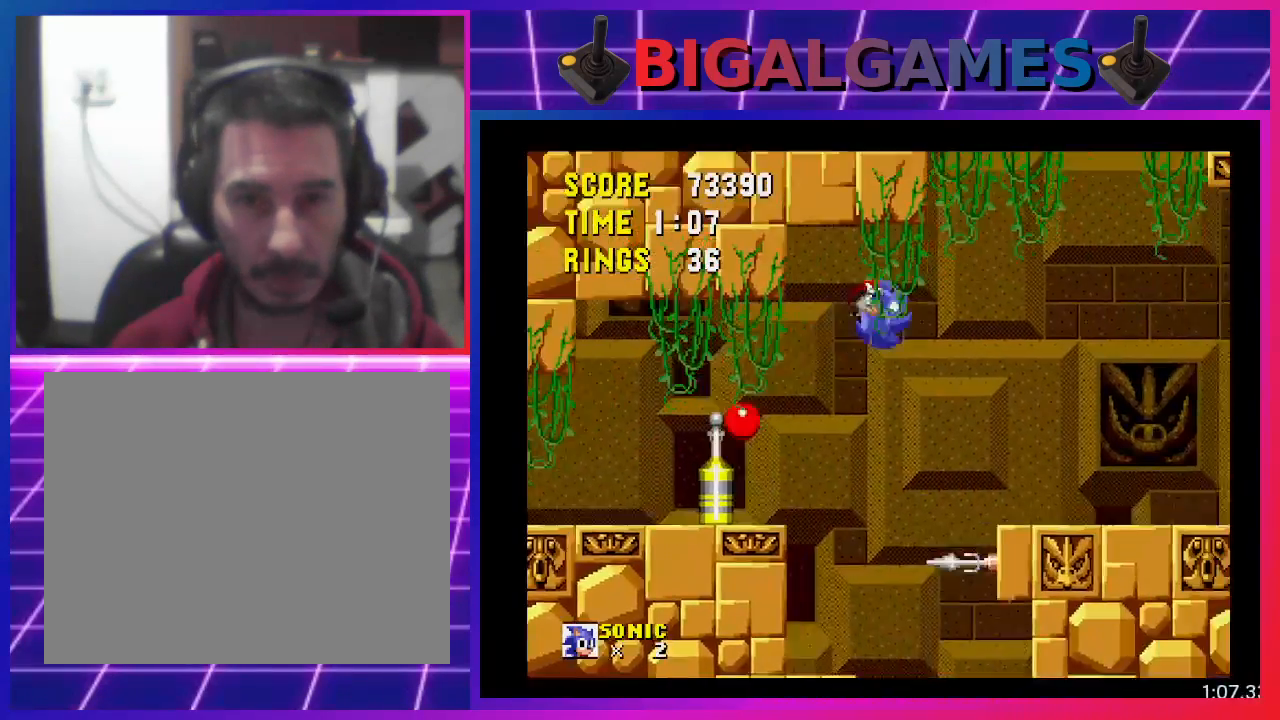
{"buttons": ["DPAD_RIGHT"], "events": []}
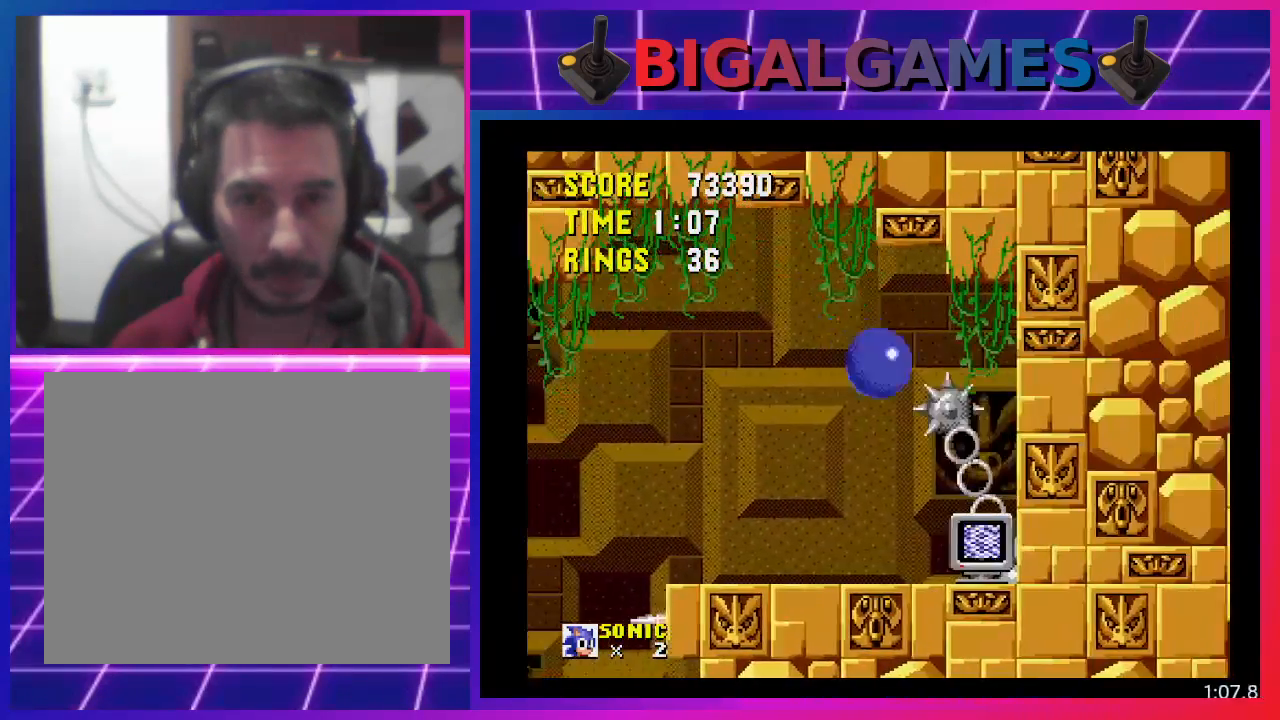
{"buttons": ["DPAD_RIGHT"], "events": []}
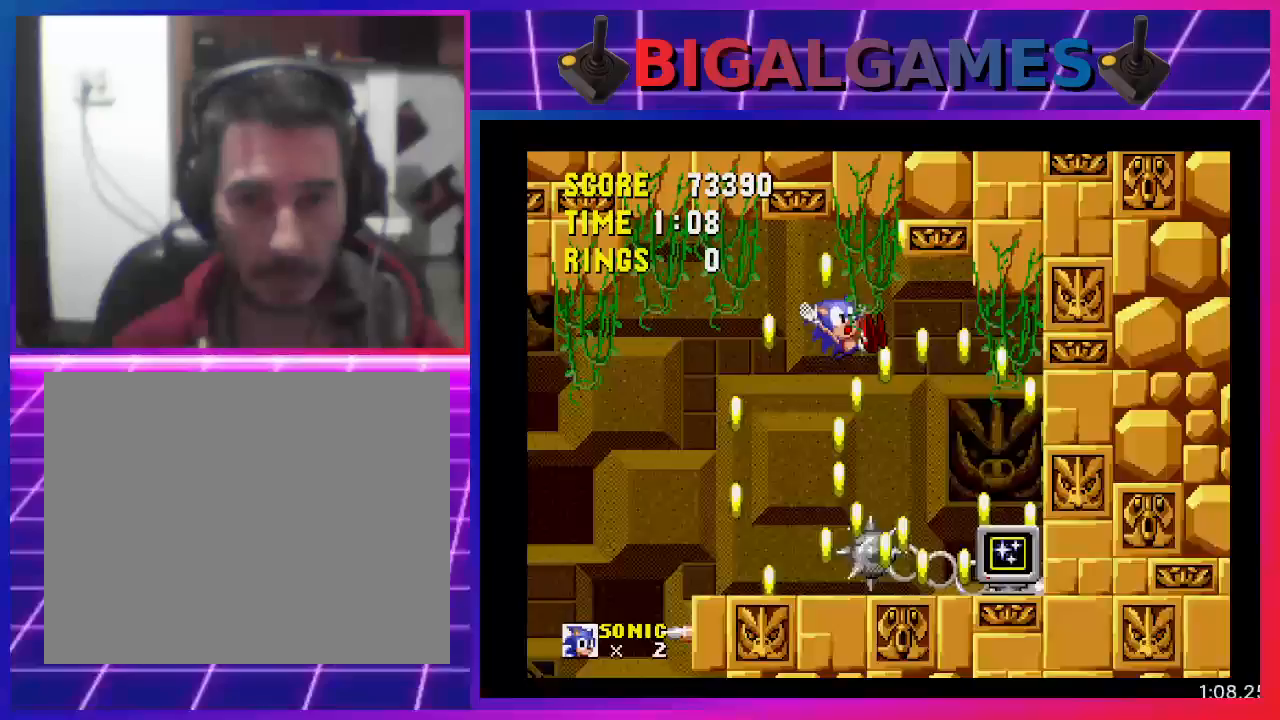
{"buttons": ["DPAD_RIGHT"], "events": []}
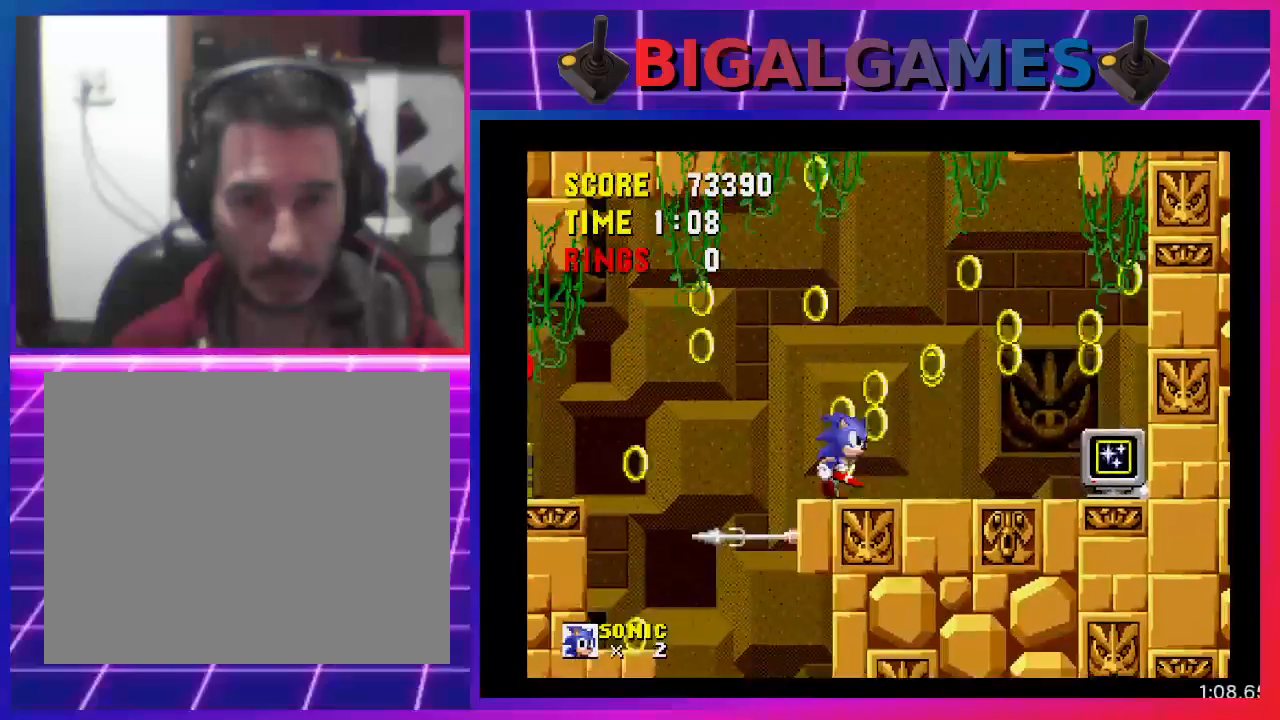
{"buttons": ["DPAD_RIGHT"], "events": []}
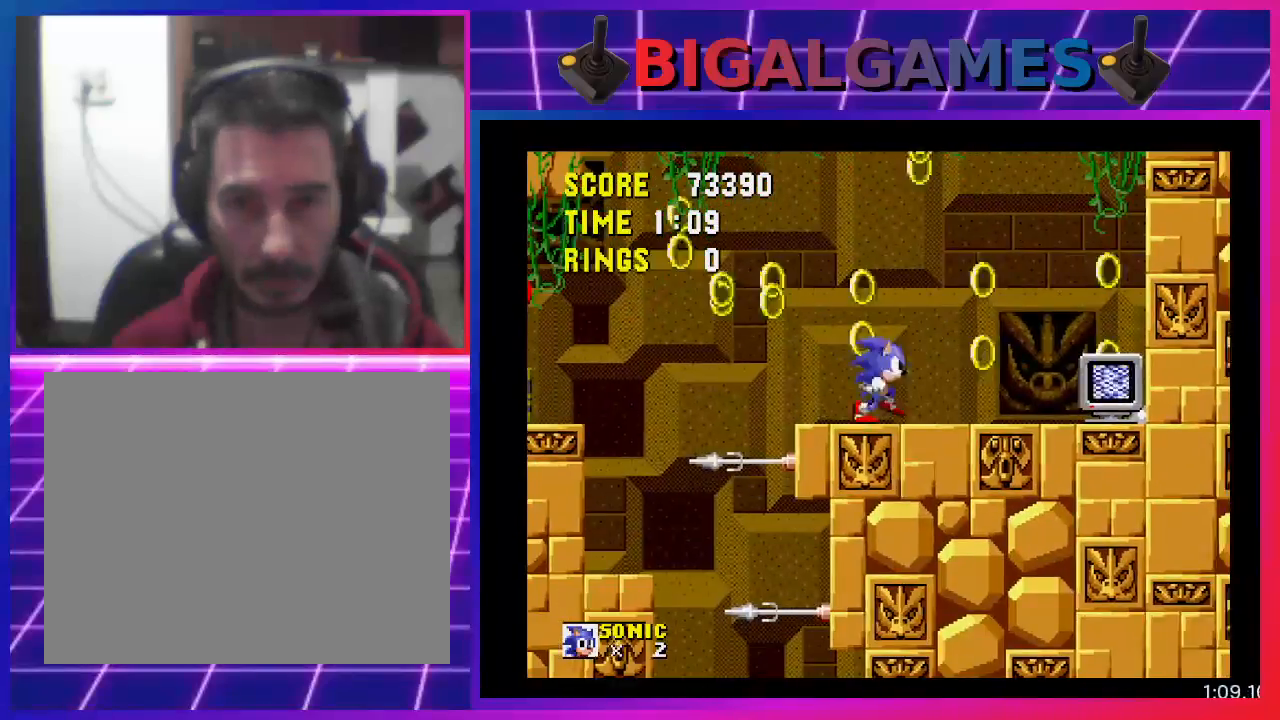
{"buttons": ["DPAD_RIGHT"], "events": [[233, "CROSS", "down"], [333, "CROSS", "up"]]}
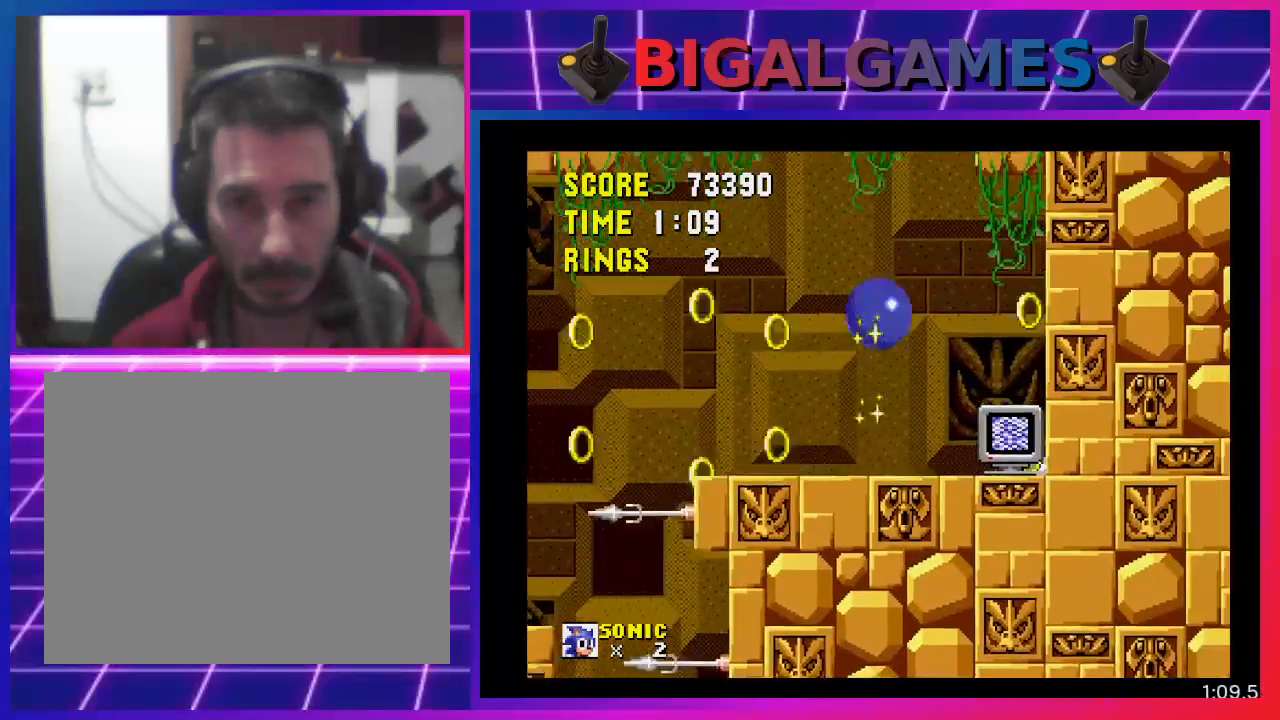
{"buttons": [], "events": [[267, "DPAD_RIGHT", "up"]]}
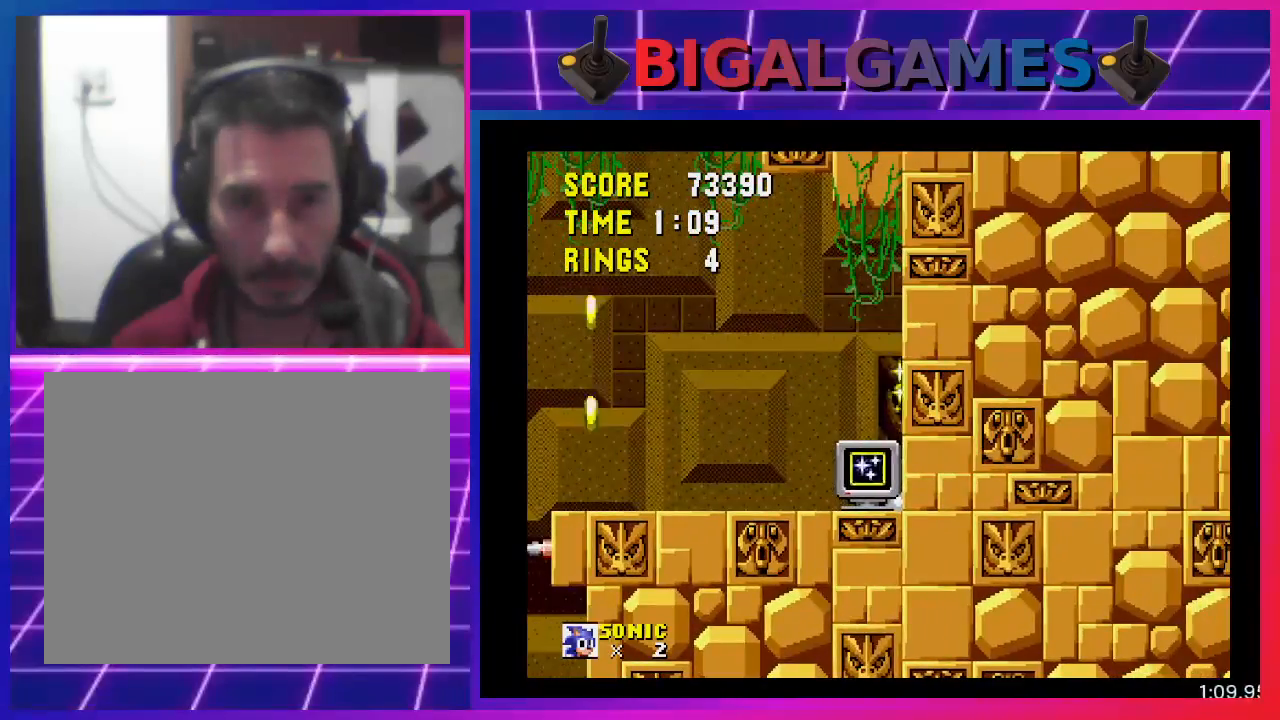
{"buttons": ["DPAD_LEFT"], "events": [[233, "DPAD_LEFT", "down"]]}
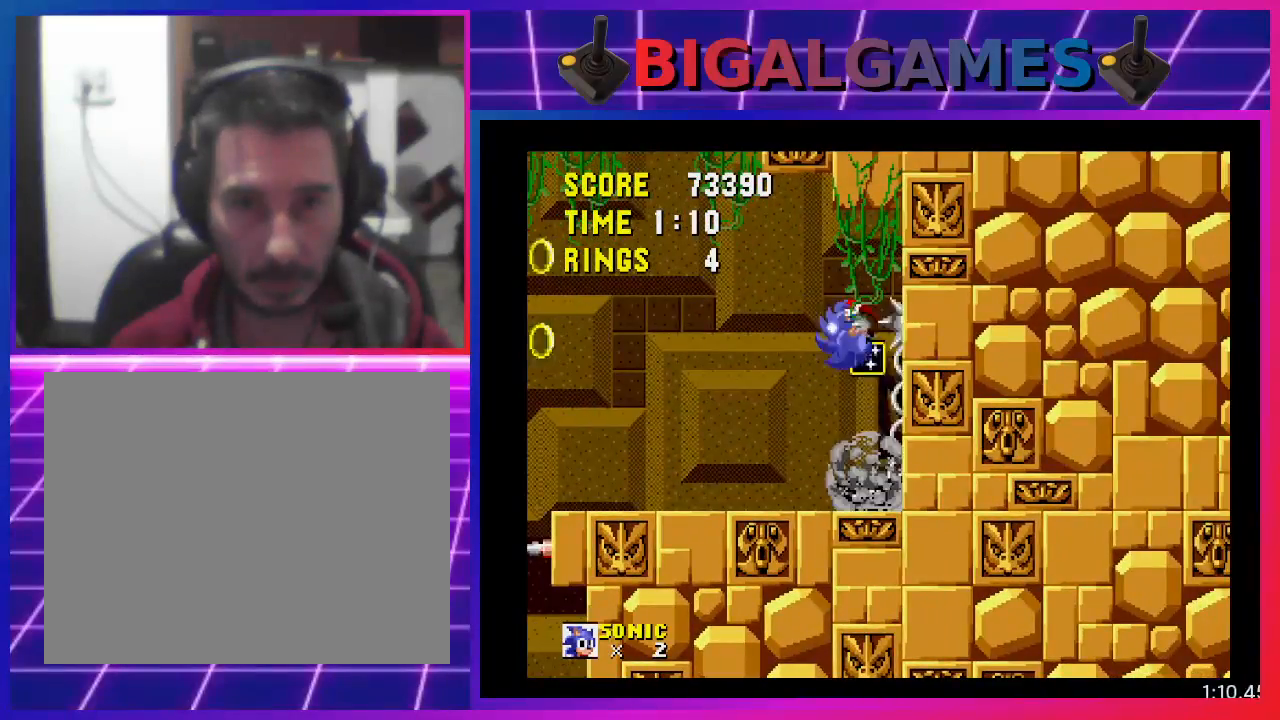
{"buttons": ["DPAD_LEFT"], "events": []}
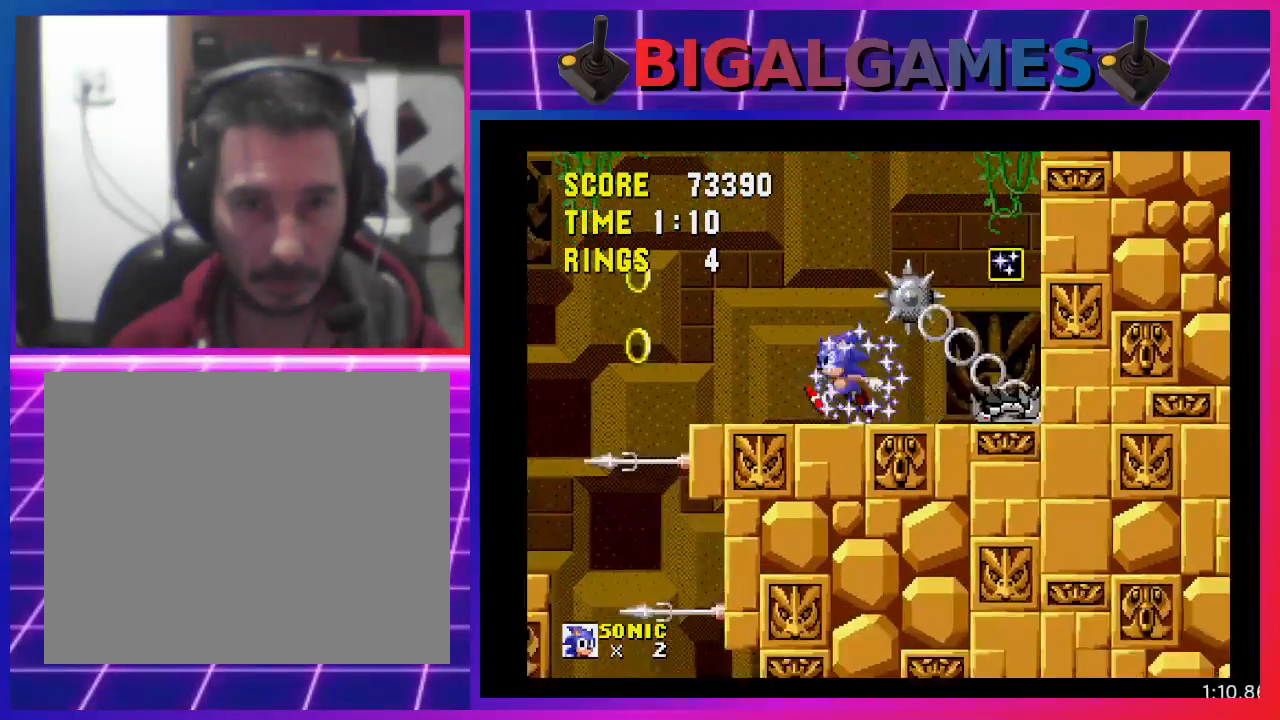
{"buttons": [], "events": [[200, "DPAD_LEFT", "up"]]}
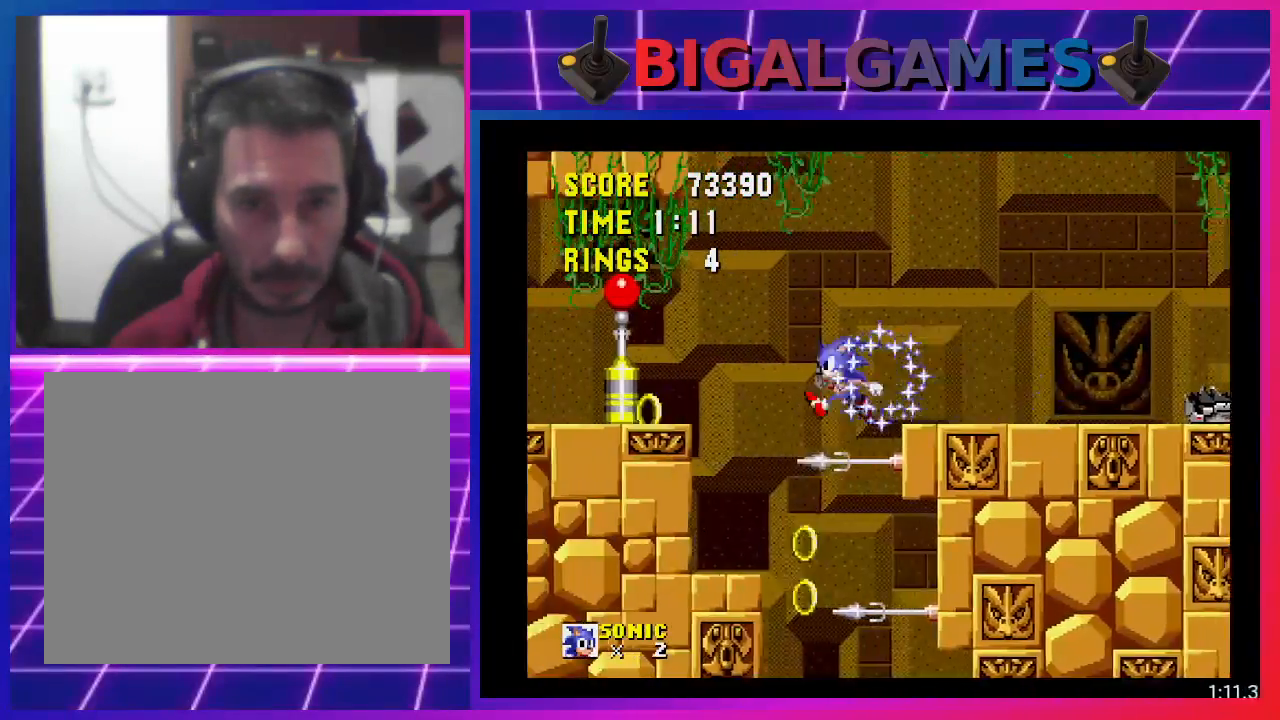
{"buttons": ["DPAD_RIGHT"], "events": [[33, "DPAD_RIGHT", "down"]]}
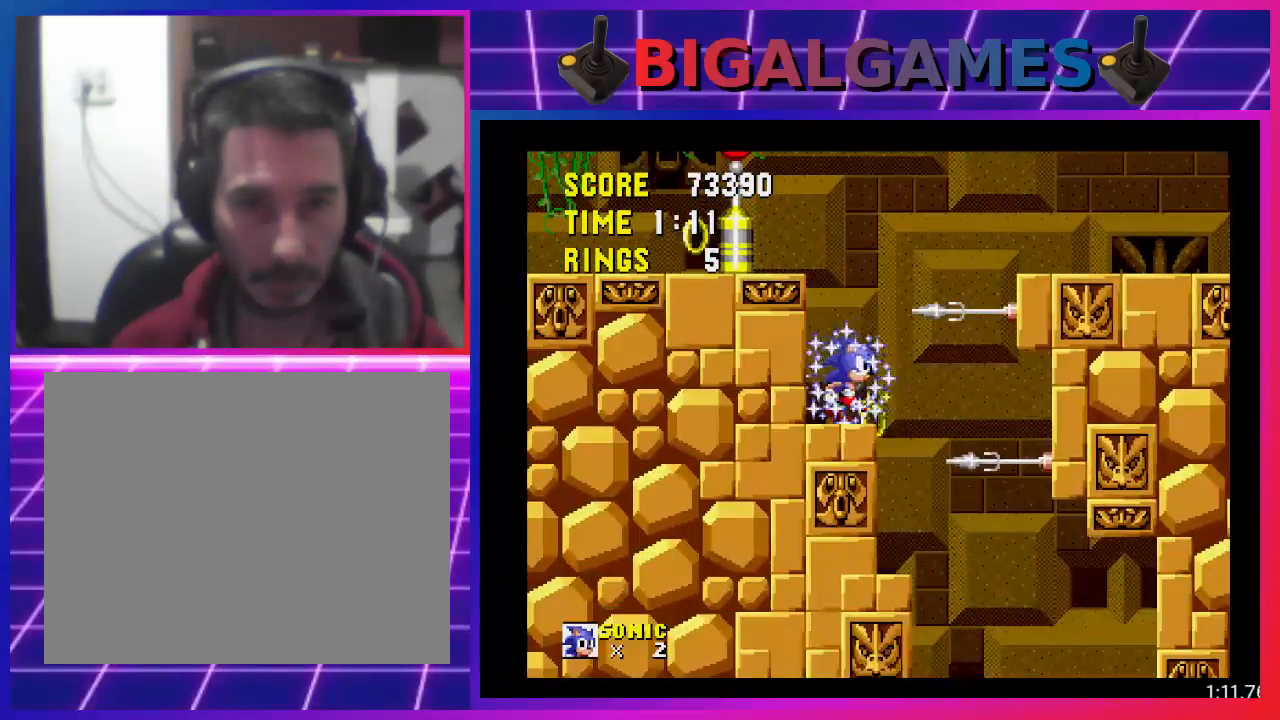
{"buttons": ["DPAD_RIGHT"], "events": []}
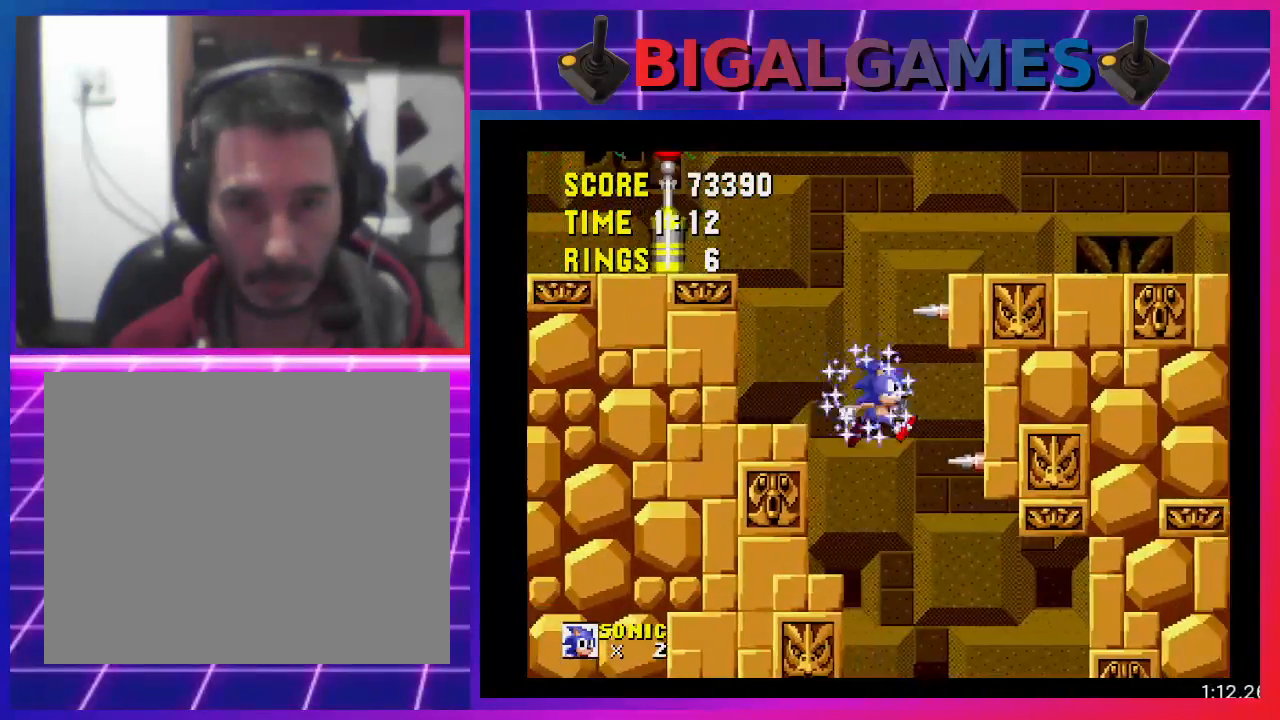
{"buttons": [], "events": [[33, "DPAD_RIGHT", "up"]]}
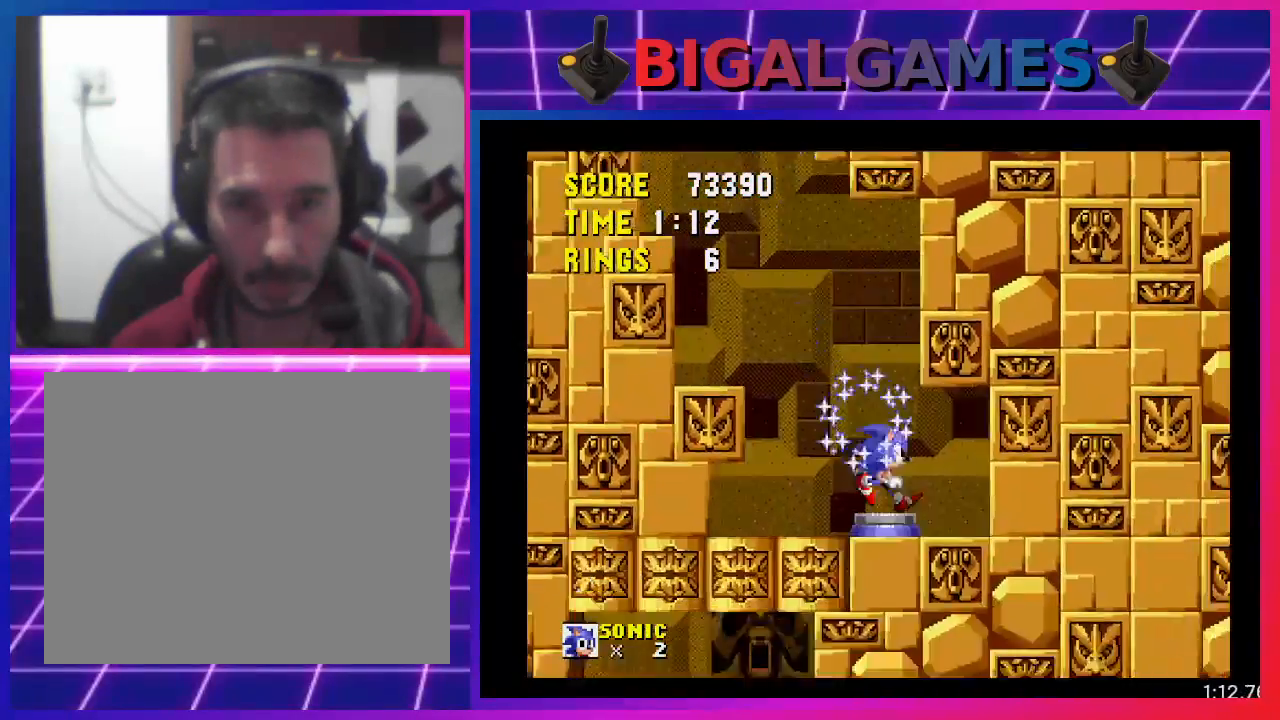
{"buttons": ["DPAD_LEFT"], "events": [[467, "DPAD_LEFT", "down"]]}